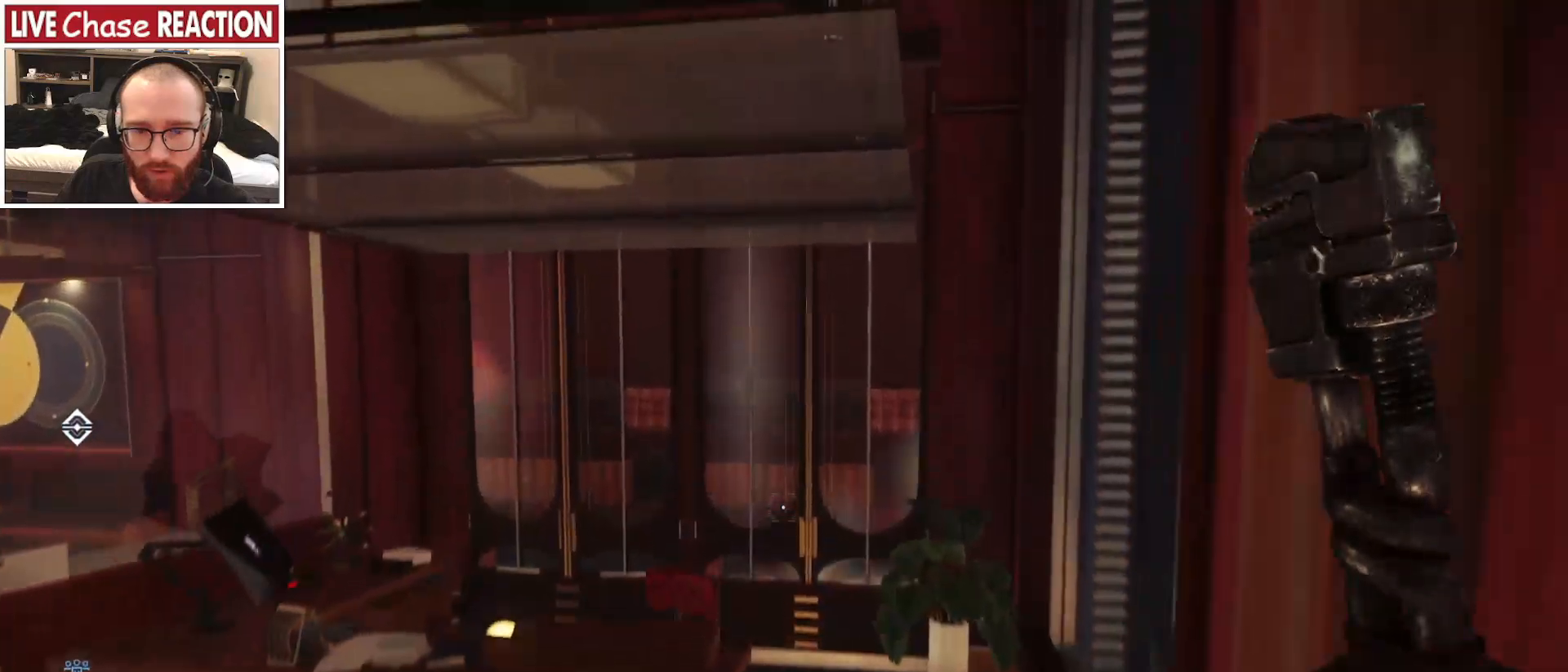
Gameplay with keyboard and mouse; each line is a JSON object with the keys and mouse buttons held at the frame after it. "events" lists presses ("down") and releases ("up") of ".", "/", "0", "1", "2", "3", "4", "5", "6", "7", "8", "9", "a", "alt_l", "alt_r", "b", "backslash", "backspace", "c", "caps_lock", "comma", "ctrl_l", "ctrl_r", "d", "e", "equals", "escape", "f", "f1", "f10", "f11", "f12", "f2", "f3", "f4", "f5", "f6", "f7", "f8", "f9", "g", "h", "i", "j", "k", "l", "lbracket", "m", "minus", "n", "o", "p", "q", "quote", "r", "rbracket", "return", "s", "semicolon", "shift_l", "shift_r", "space", "super_l", "super_r", "t", "tab", "tilde", "u", "v", "w", "x", "y", "z", "mouse_left", "mouse_wheel", "mouse_right", "mouse_mb4" and "mouse_mb5" between this image and that frame as [ms after this image, input, new state], when the widget could be followed in between. "mouse_left", "mouse_wheel", "mouse_right", "mouse_mb4", "mouse_mb5" = the "left", "wheel", "right", "mb4", "mb5" buttons of the "mouse" list. No other keys are recorded. "wheel" means that the mouse wheel is clicked or scrolled. Mouse movement is not recorded.
{"keys": [], "mouse": [], "events": [[350, "s", "down"], [350, "space", "up"], [500, "s", "up"]]}
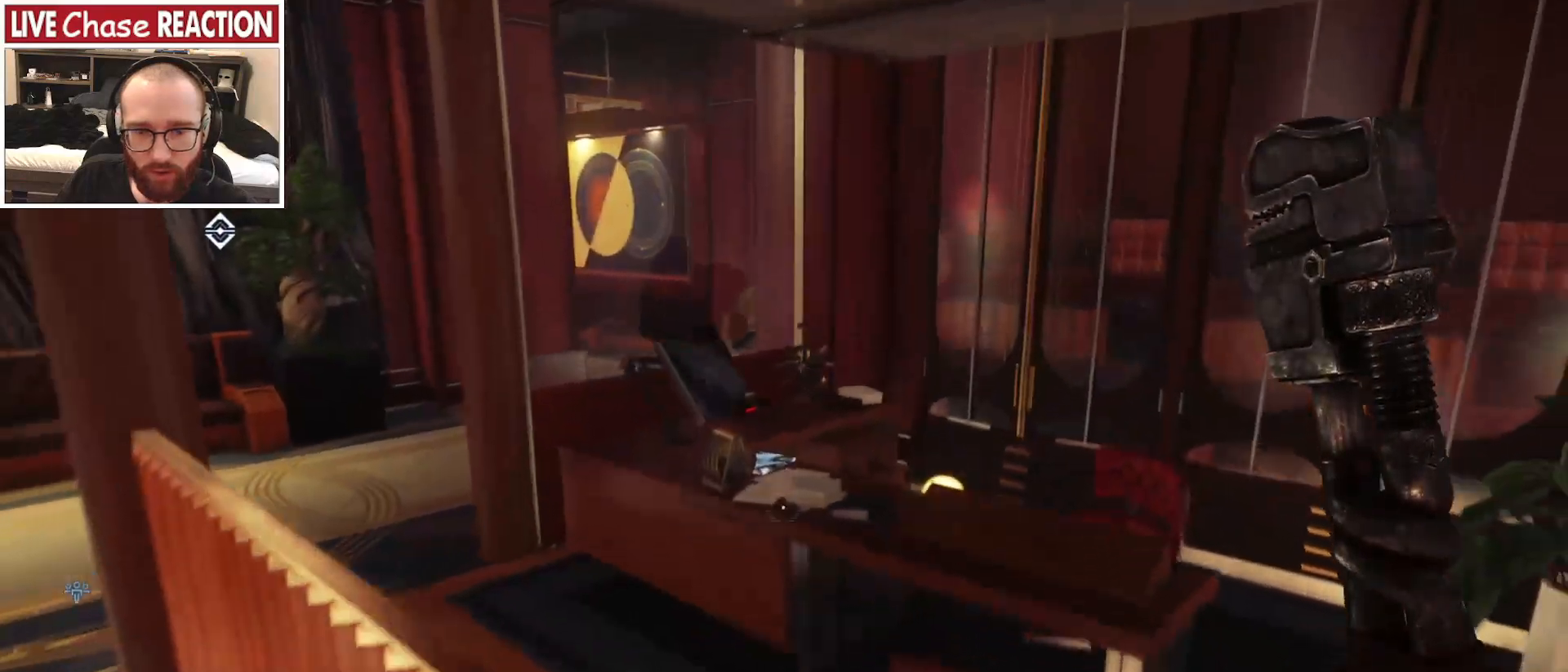
{"keys": ["space"], "mouse": [], "events": [[483, "space", "down"]]}
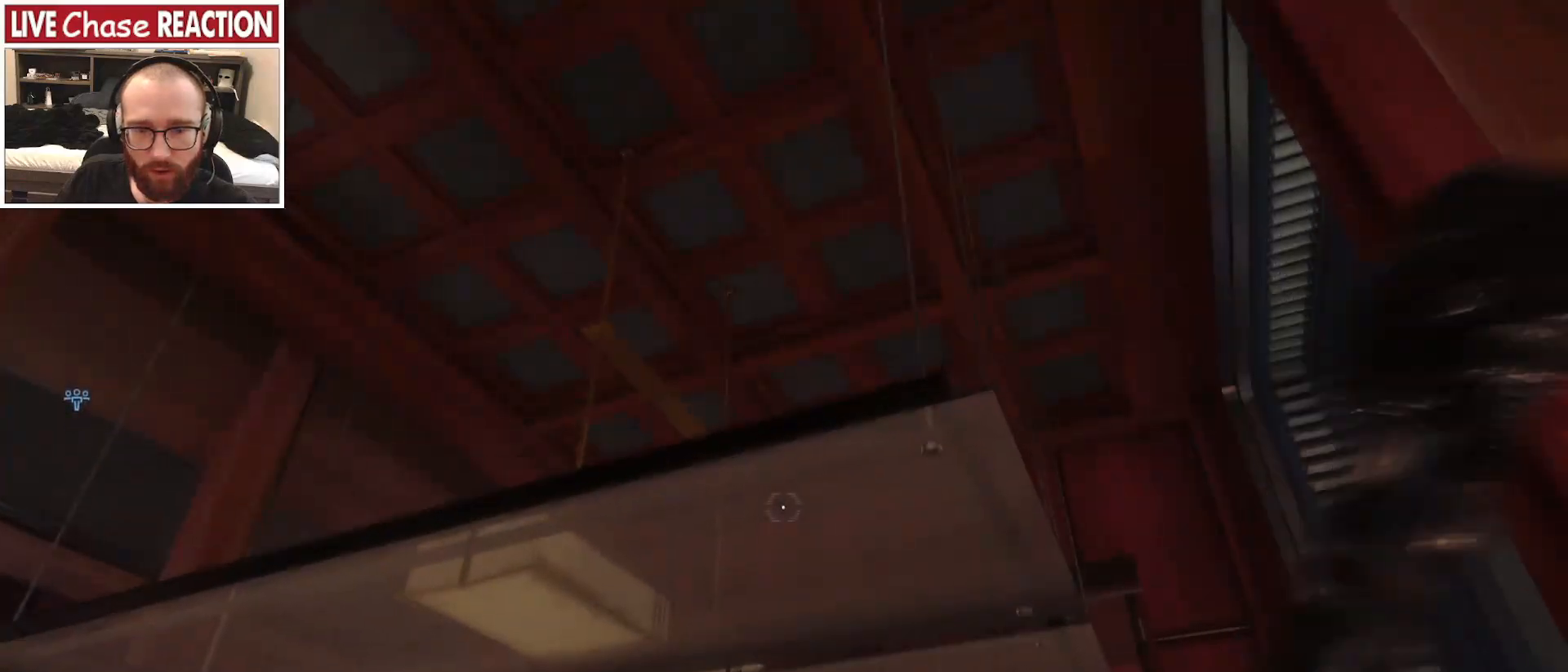
{"keys": ["space"], "mouse": [], "events": []}
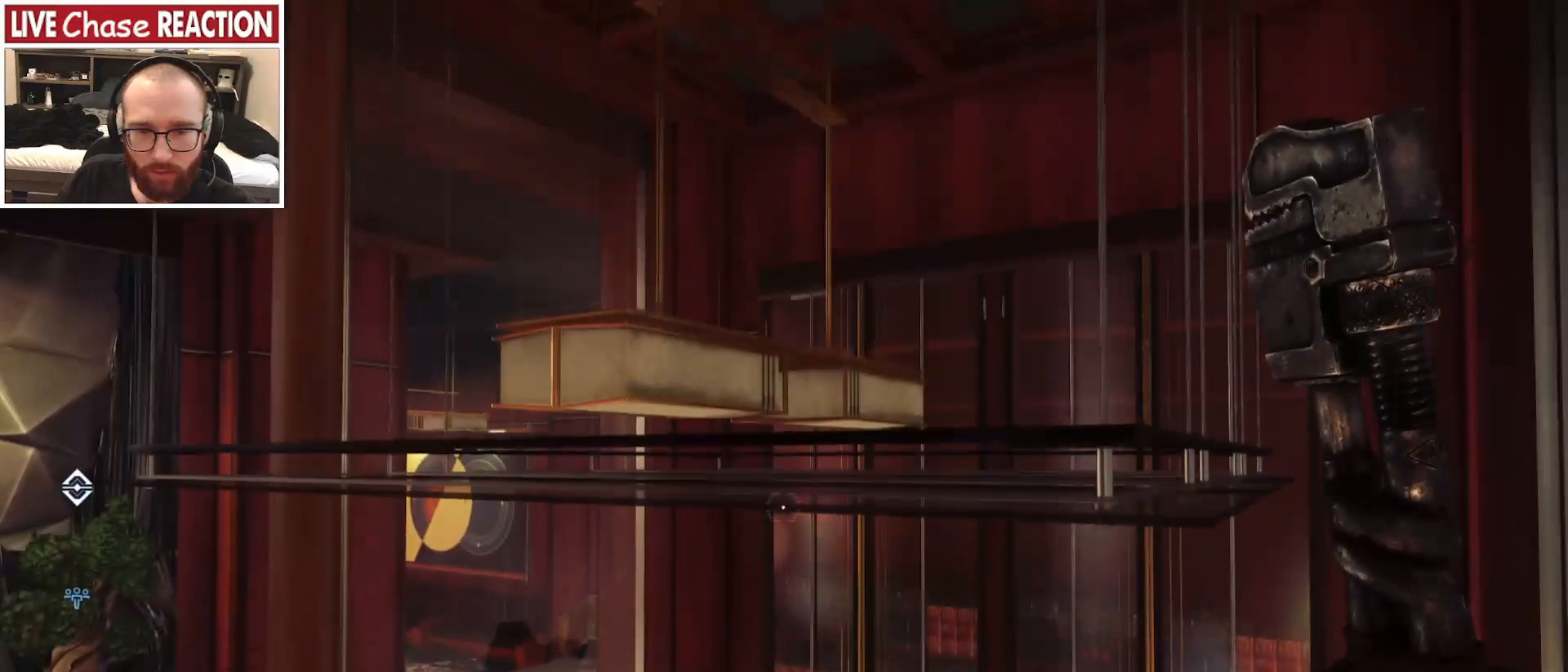
{"keys": ["a"], "mouse": [], "events": [[317, "space", "up"], [467, "a", "down"]]}
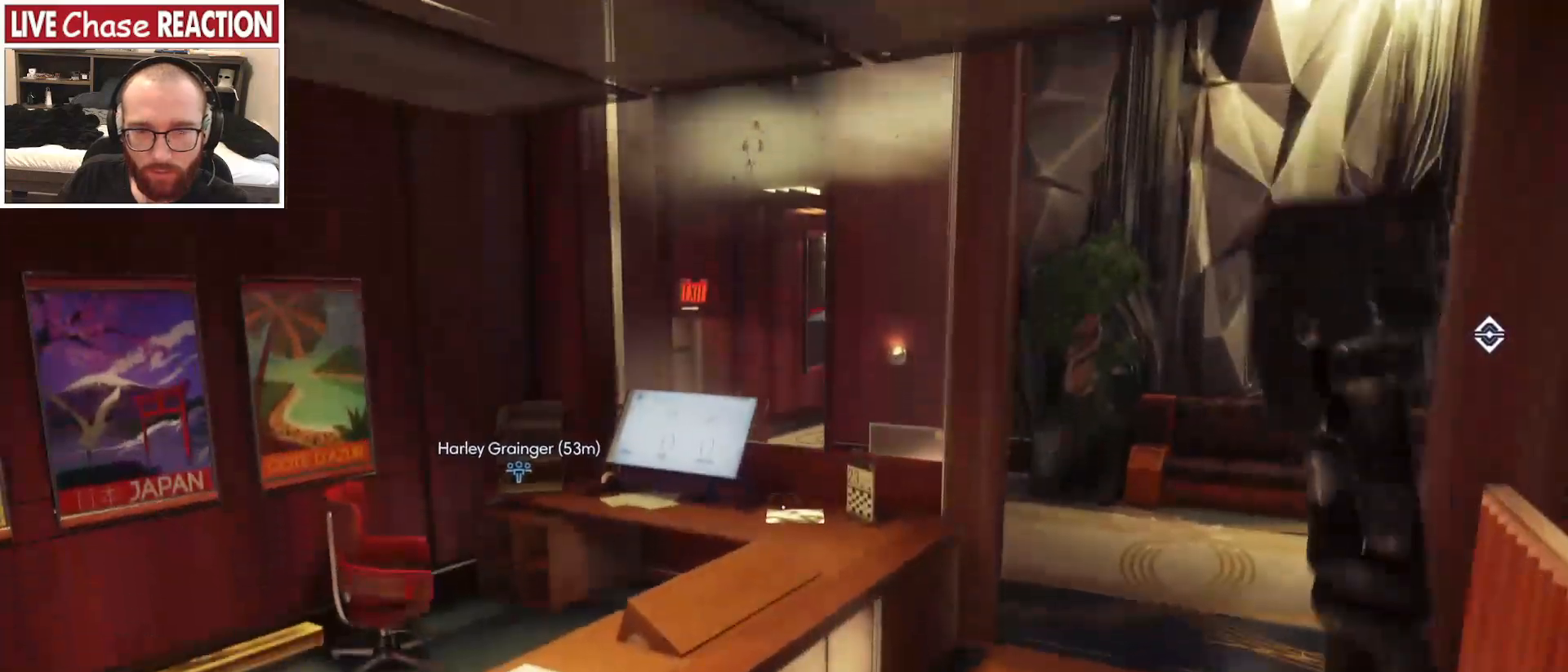
{"keys": ["a"], "mouse": [], "events": []}
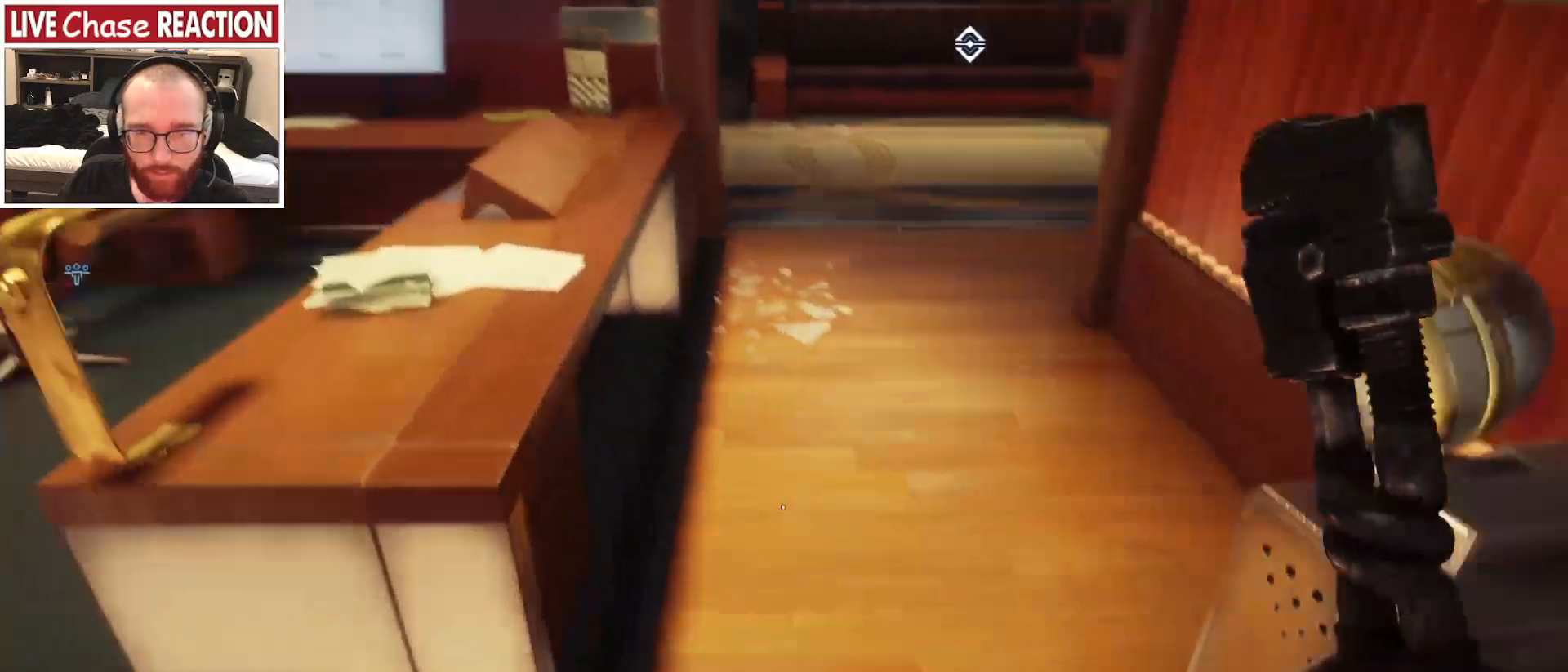
{"keys": ["a", "s"], "mouse": [], "events": [[117, "s", "down"]]}
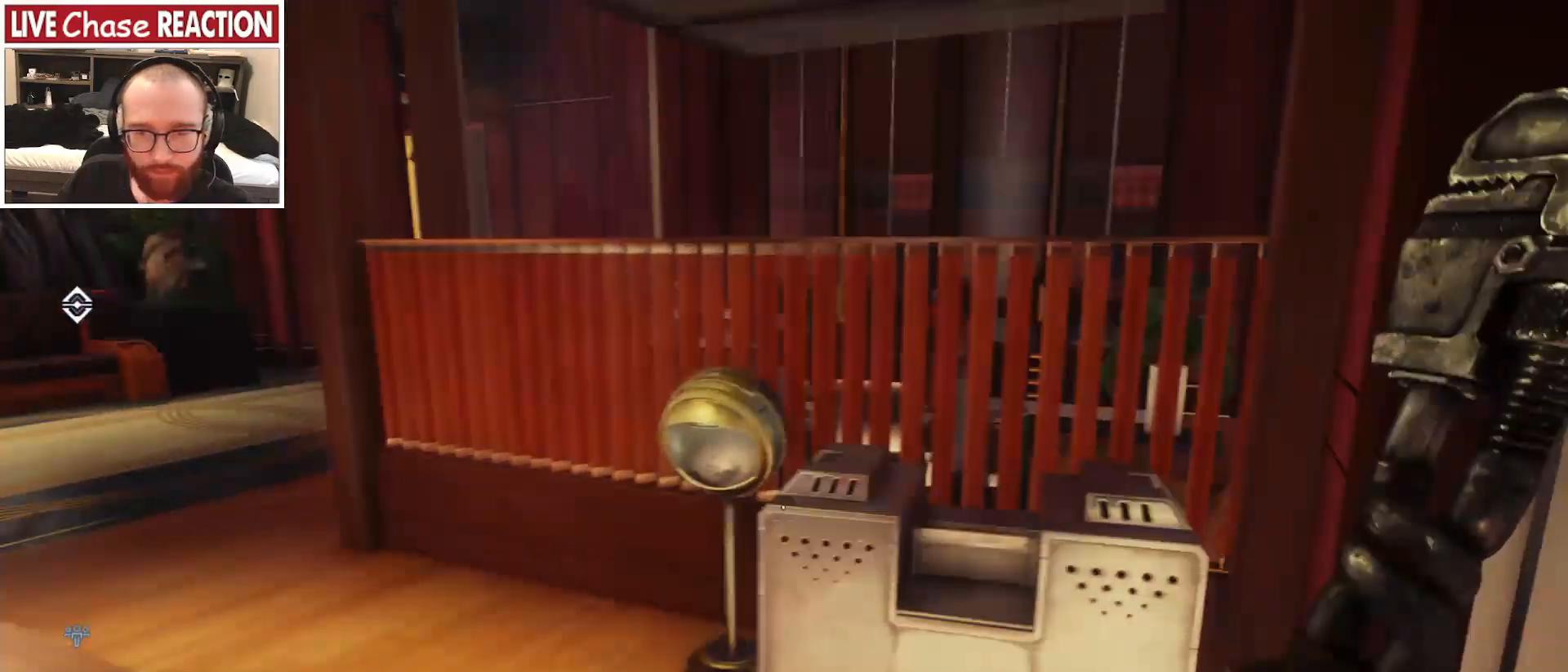
{"keys": [], "mouse": [], "events": [[217, "s", "up"], [417, "a", "up"]]}
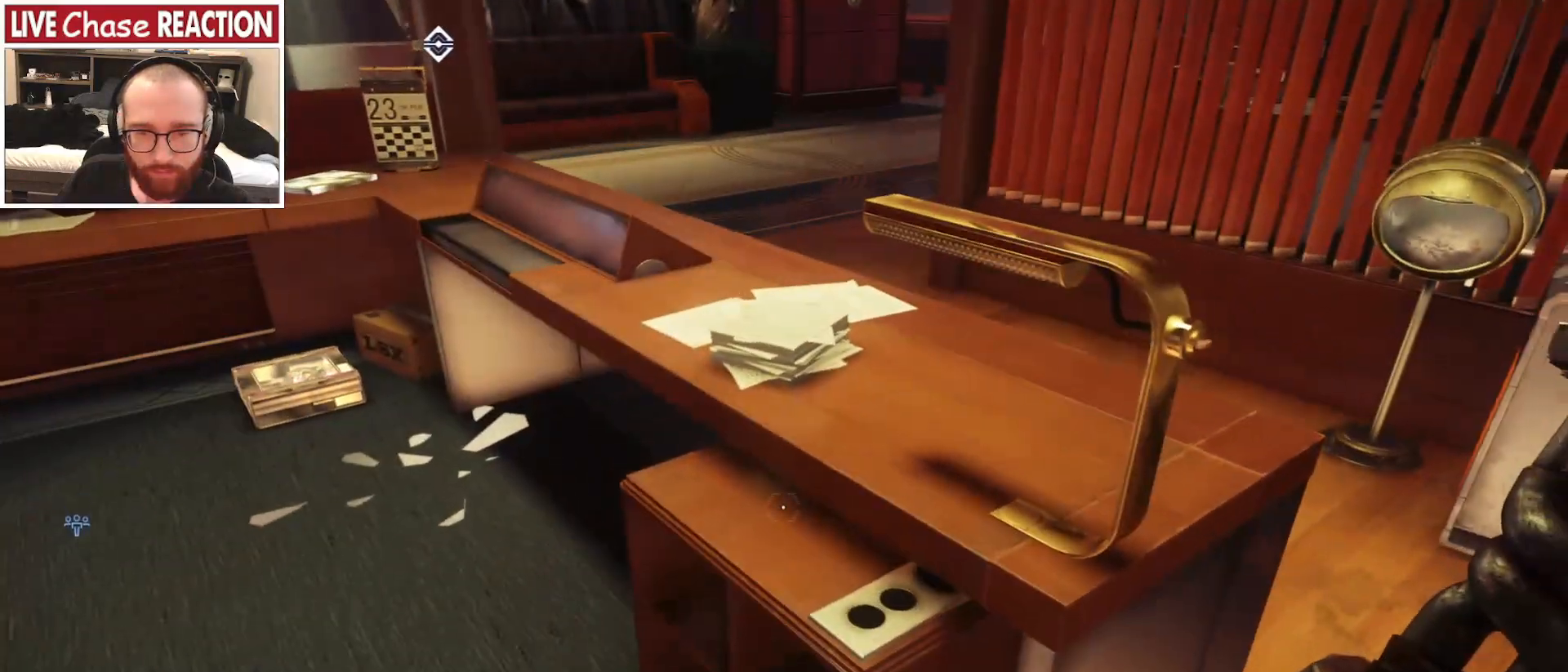
{"keys": ["a", "w"], "mouse": [], "events": [[200, "a", "down"], [200, "w", "down"]]}
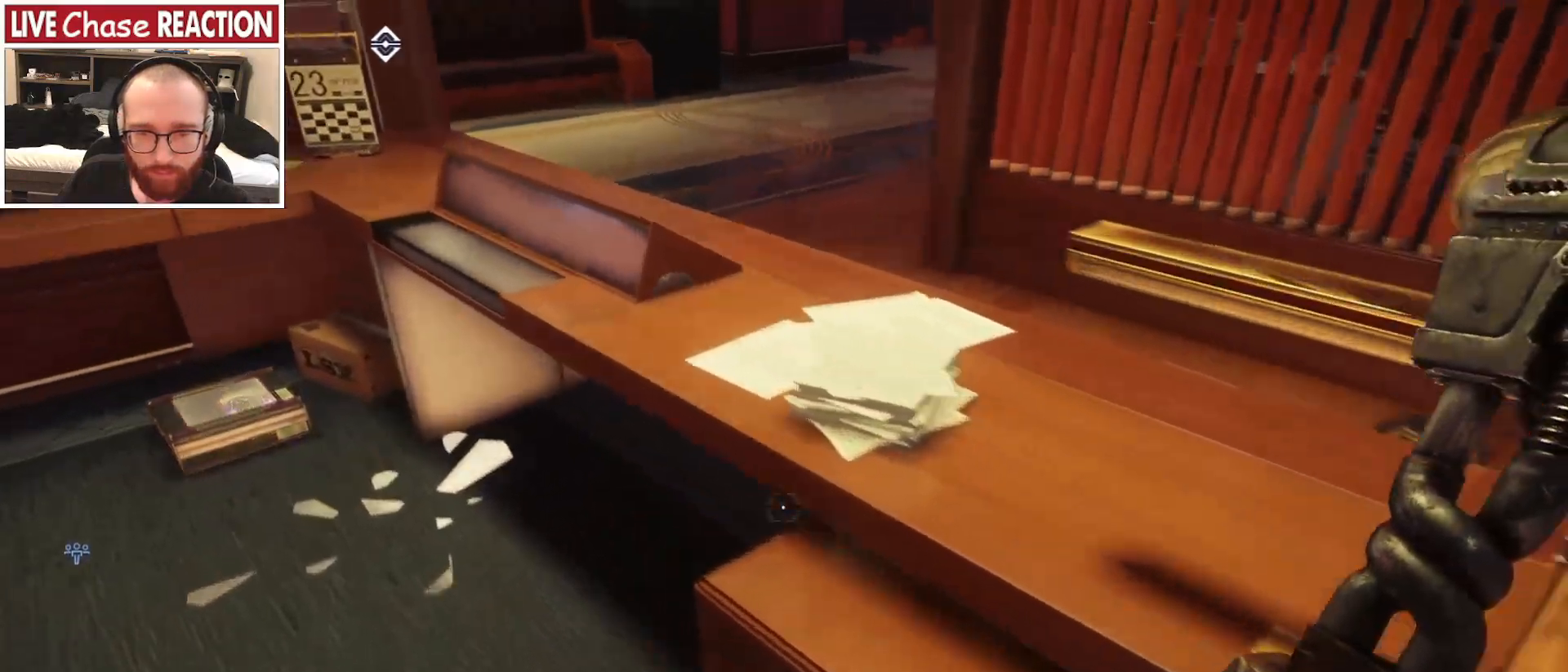
{"keys": ["w"], "mouse": [], "events": [[500, "a", "up"]]}
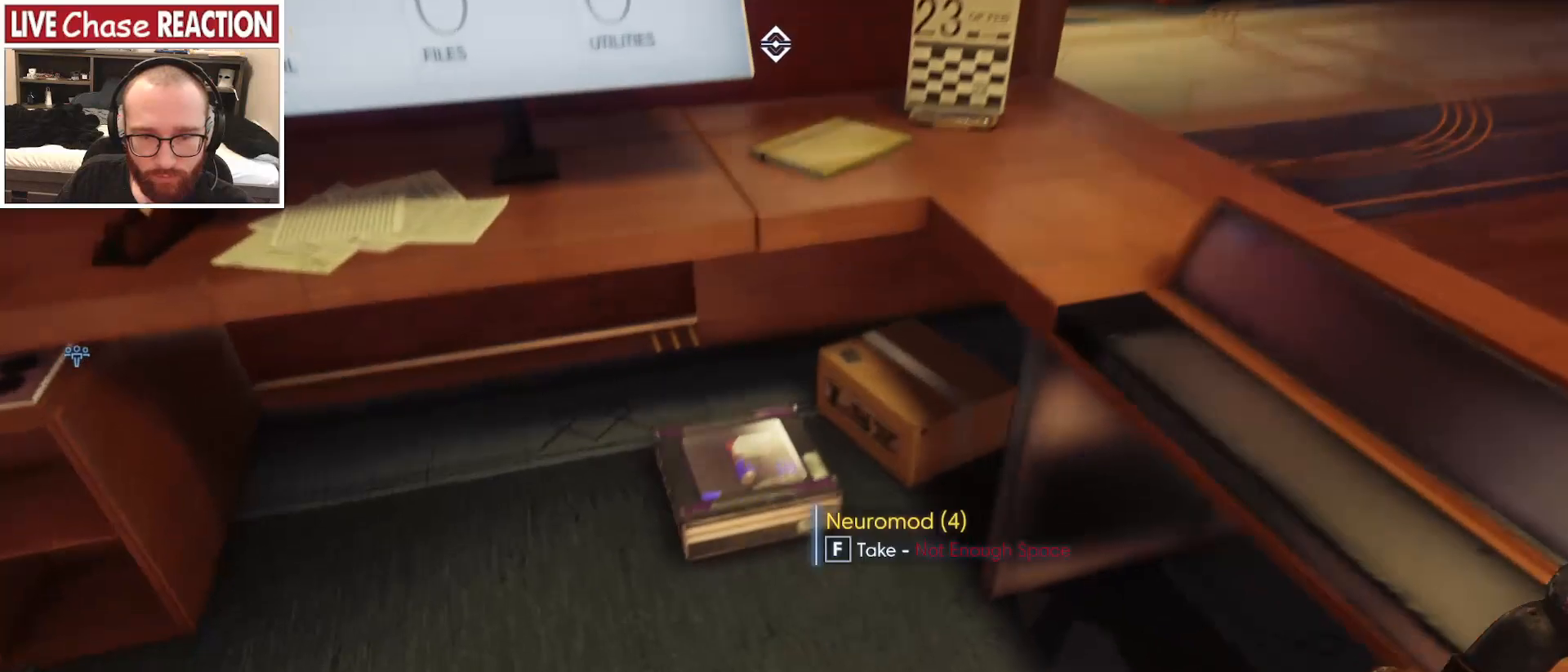
{"keys": [], "mouse": [], "events": [[17, "w", "up"]]}
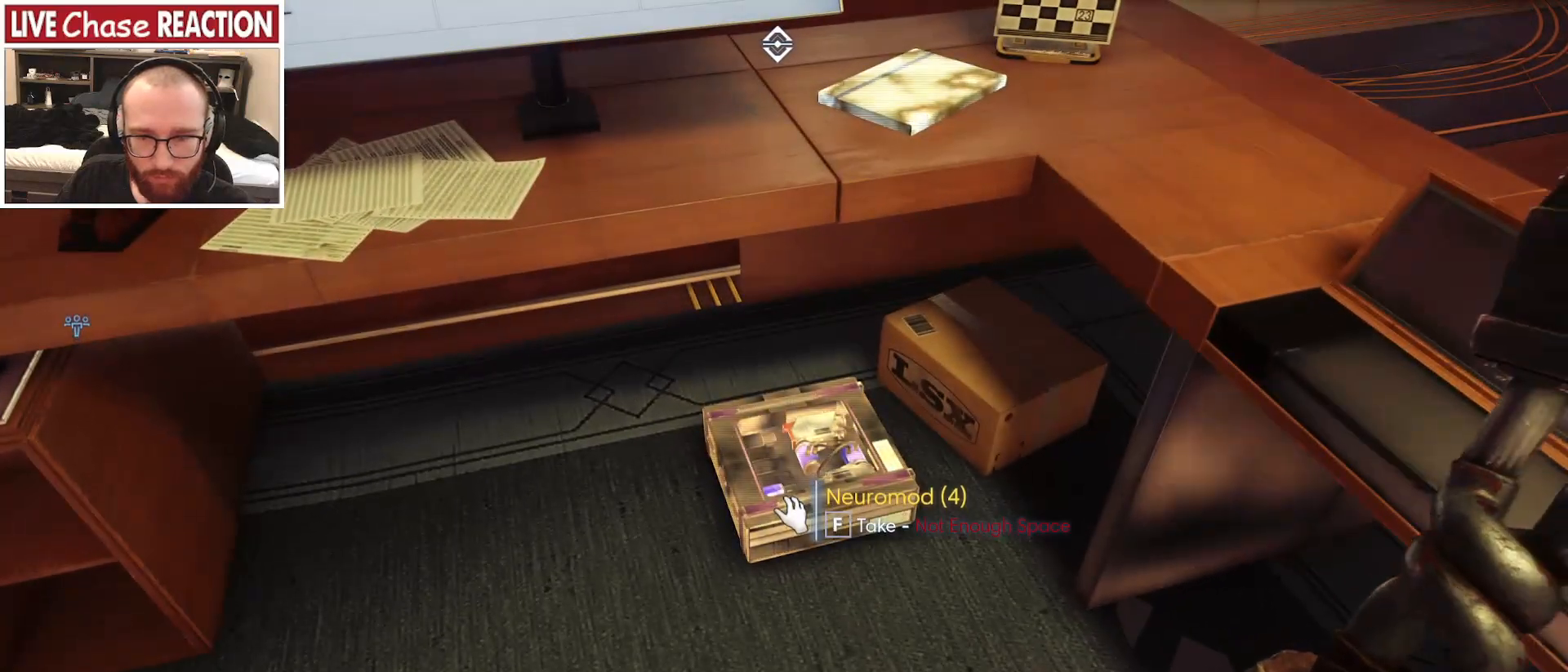
{"keys": [], "mouse": [], "events": [[33, "f", "down"], [117, "f", "up"]]}
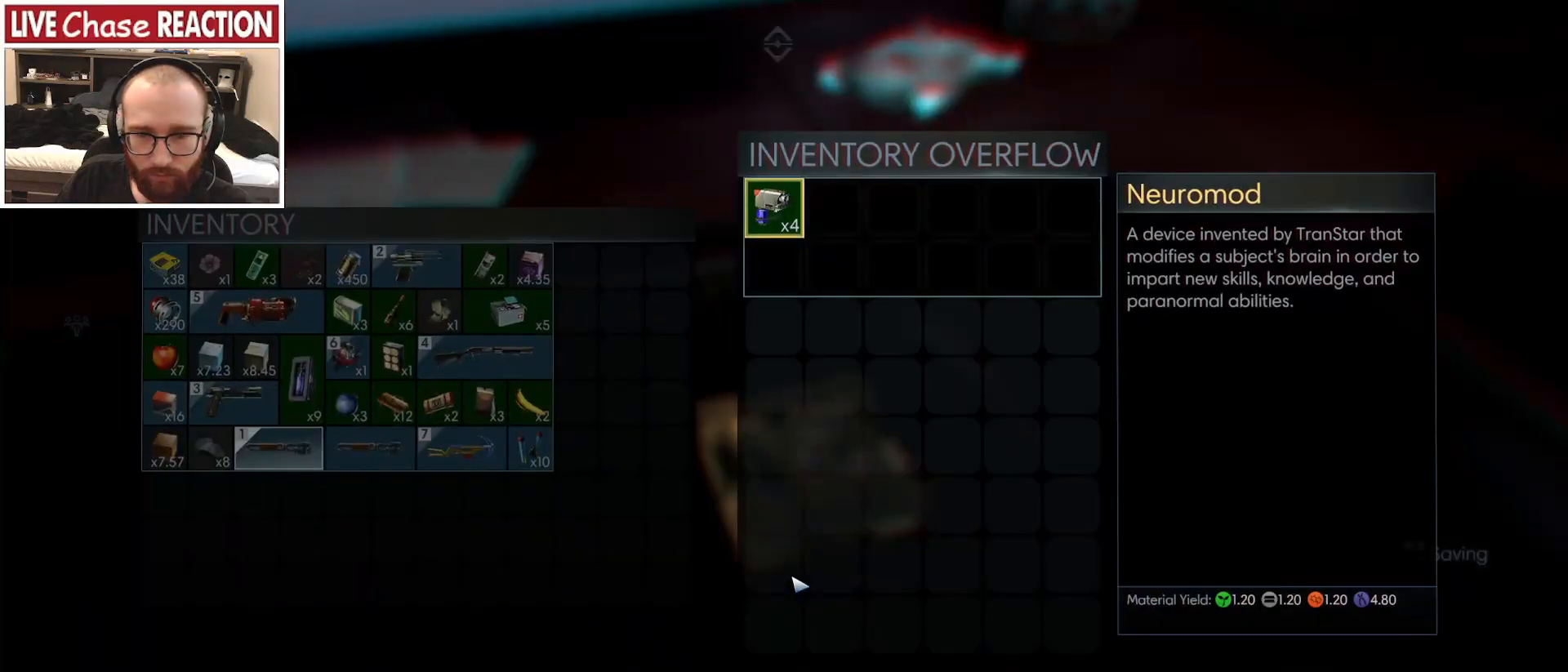
{"keys": [], "mouse": ["left"], "events": [[483, "mouse_left", "down"]]}
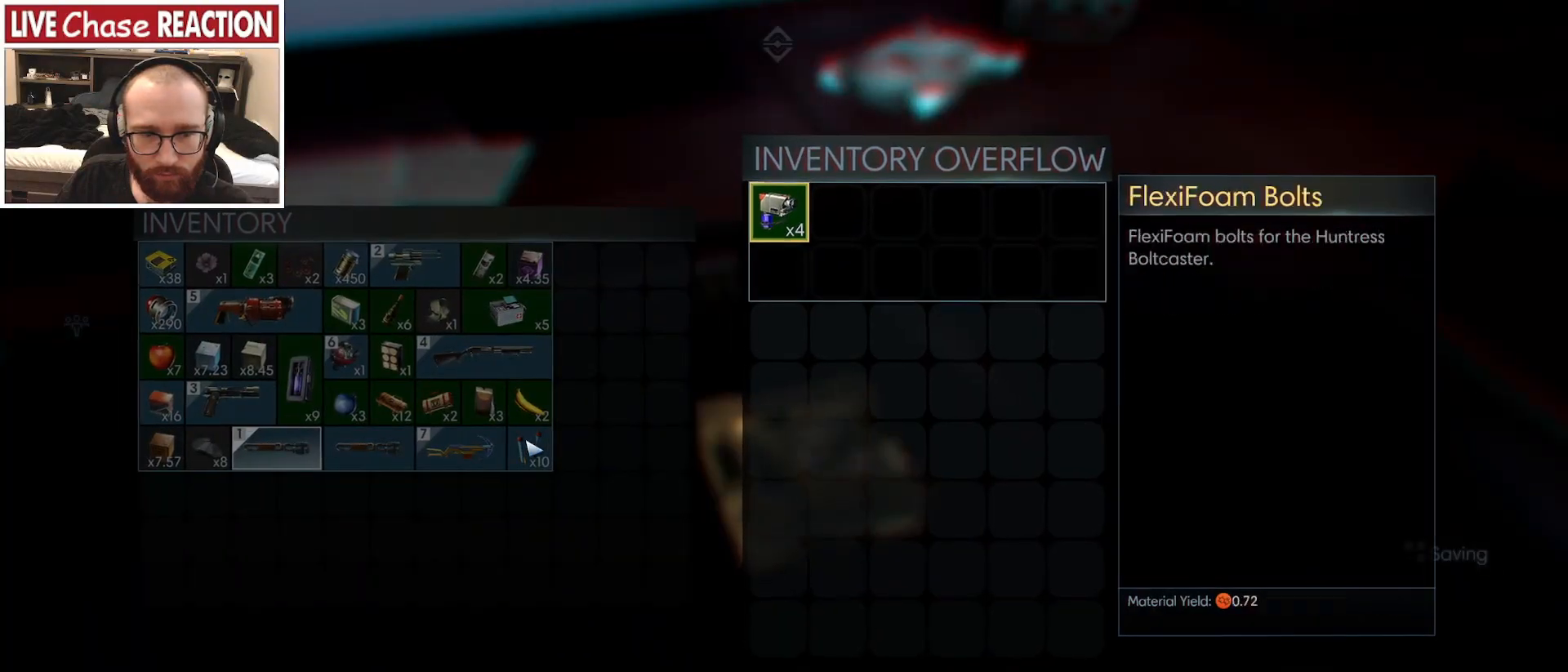
{"keys": [], "mouse": [], "events": [[83, "mouse_left", "up"]]}
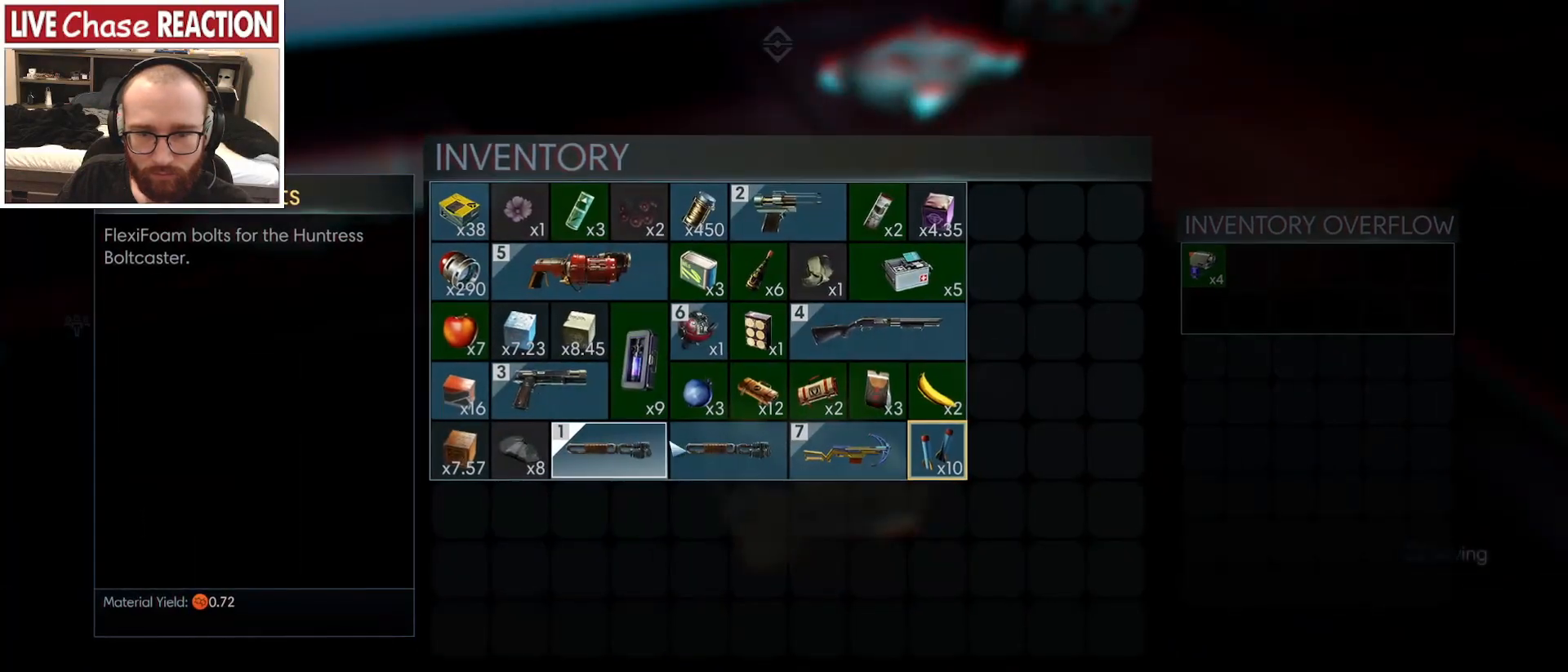
{"keys": [], "mouse": [], "events": []}
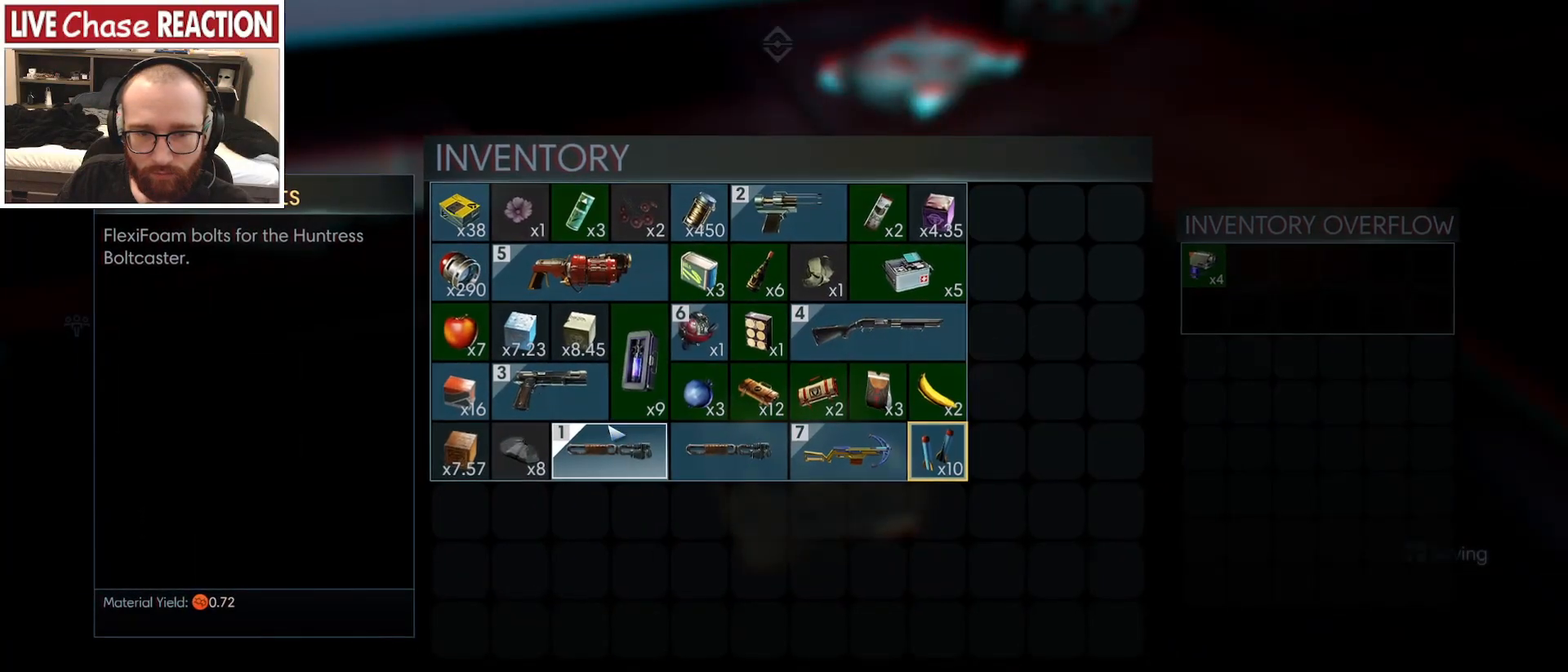
{"keys": [], "mouse": [], "events": [[317, "mouse_left", "down"], [433, "mouse_left", "up"]]}
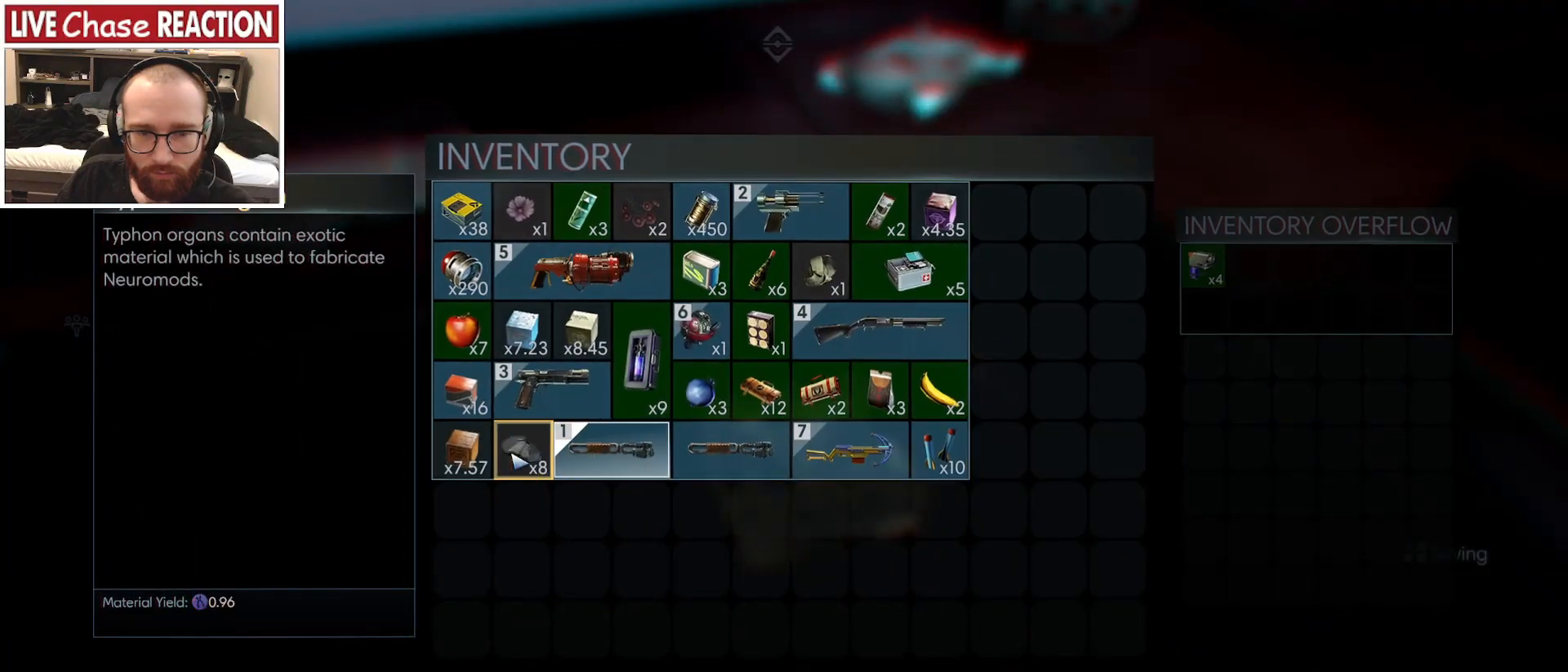
{"keys": [], "mouse": ["left"], "events": [[467, "mouse_left", "down"]]}
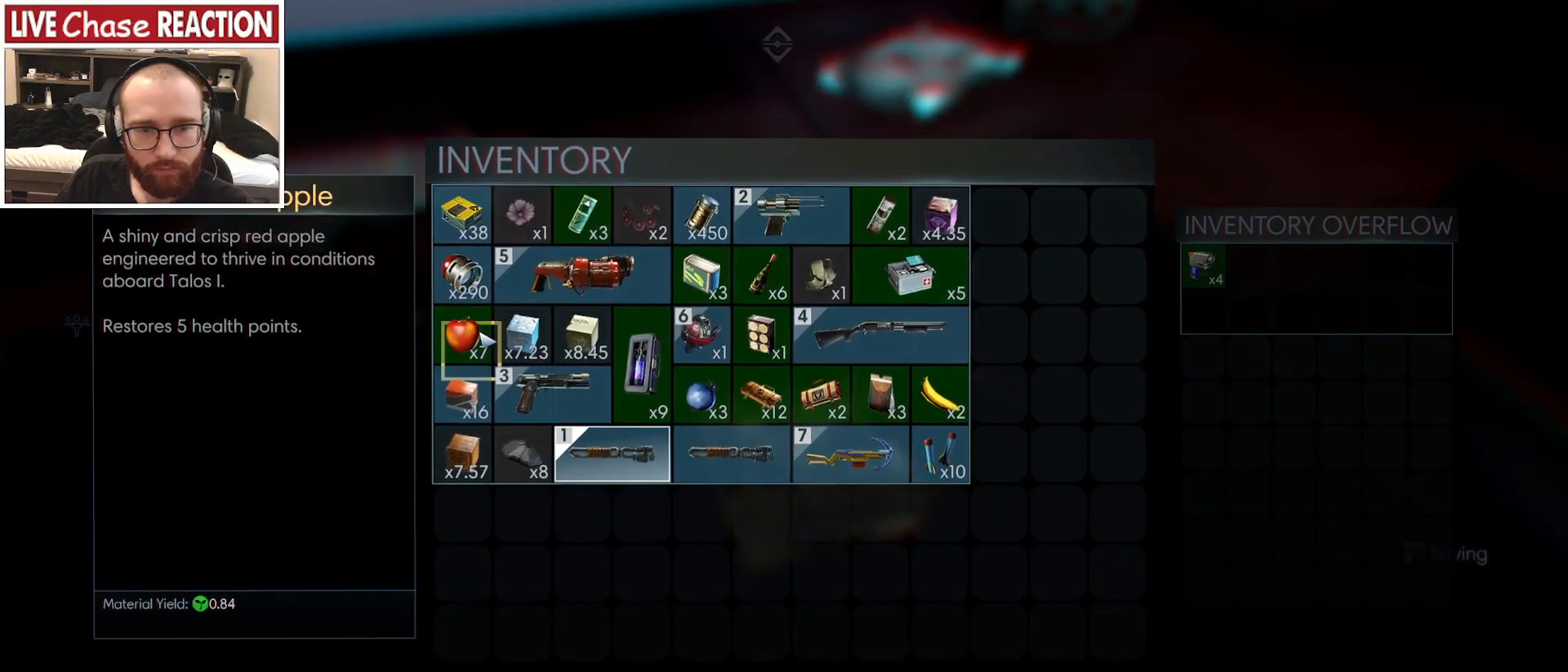
{"keys": [], "mouse": [], "events": [[67, "mouse_left", "up"], [233, "mouse_left", "down"], [317, "mouse_left", "up"]]}
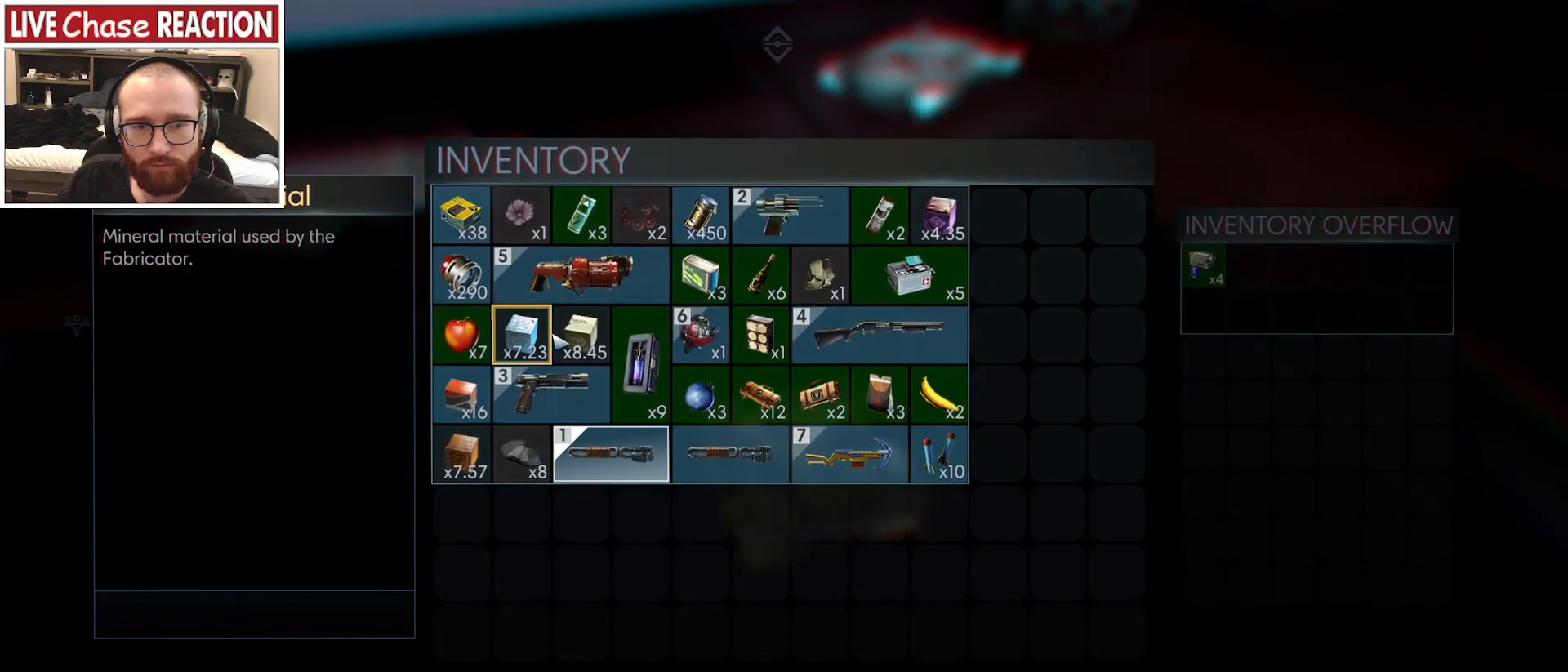
{"keys": [], "mouse": [], "events": [[117, "mouse_left", "down"], [200, "mouse_left", "up"], [367, "mouse_left", "down"], [450, "mouse_left", "up"]]}
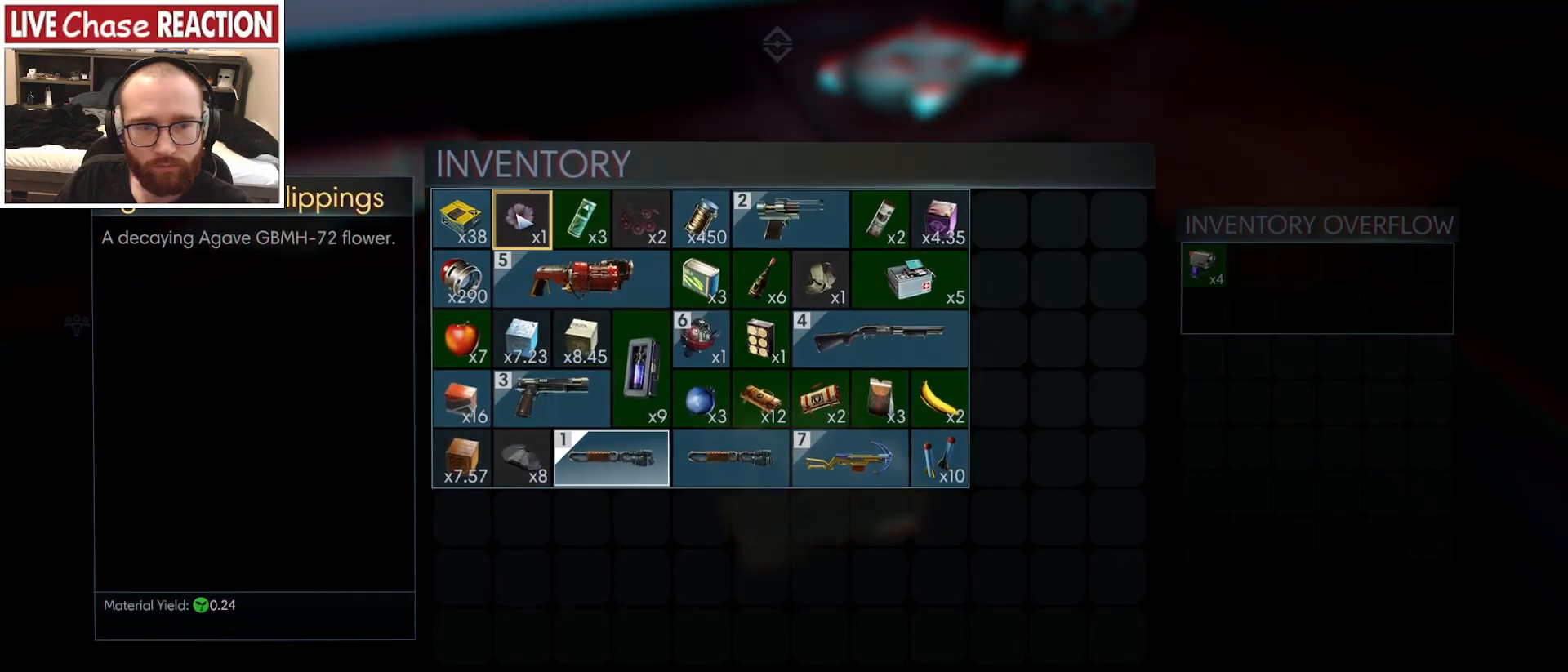
{"keys": [], "mouse": [], "events": [[300, "x", "down"], [383, "x", "up"]]}
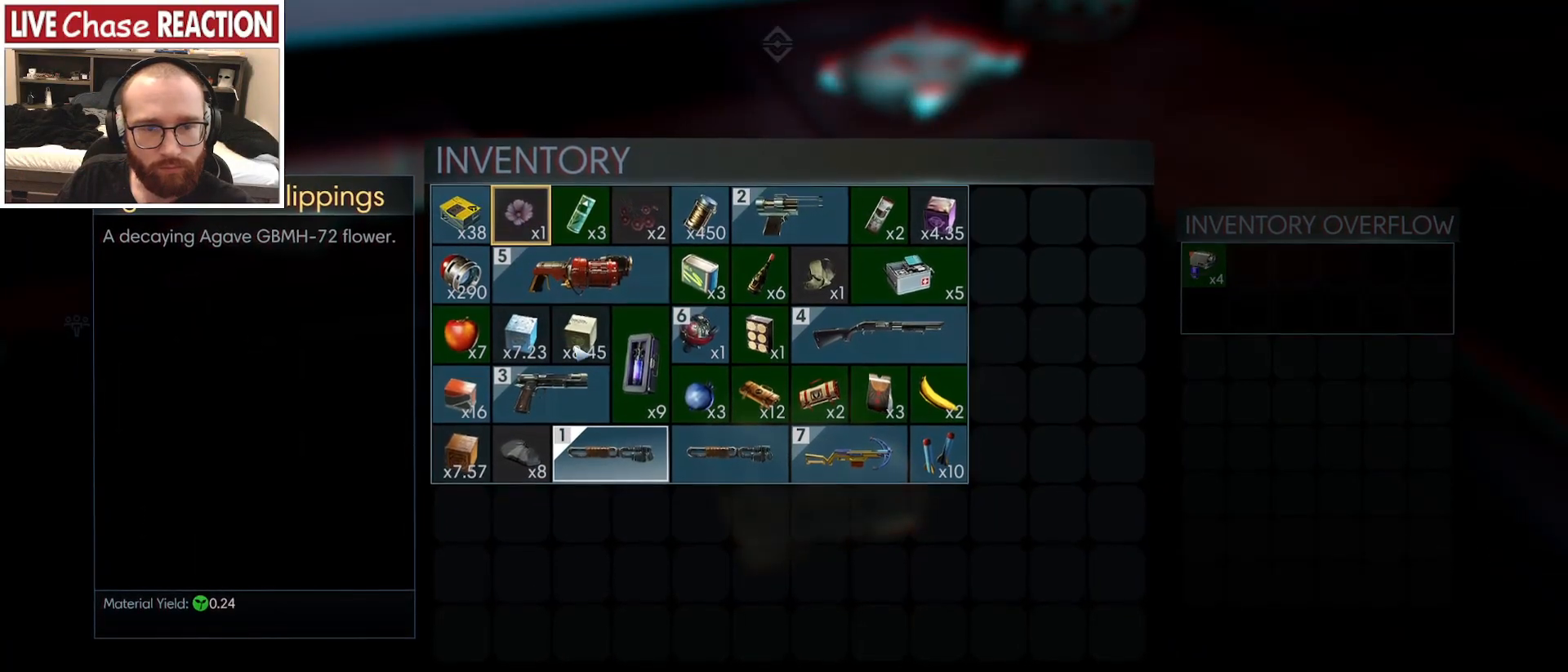
{"keys": [], "mouse": [], "events": [[417, "f", "down"], [483, "f", "up"]]}
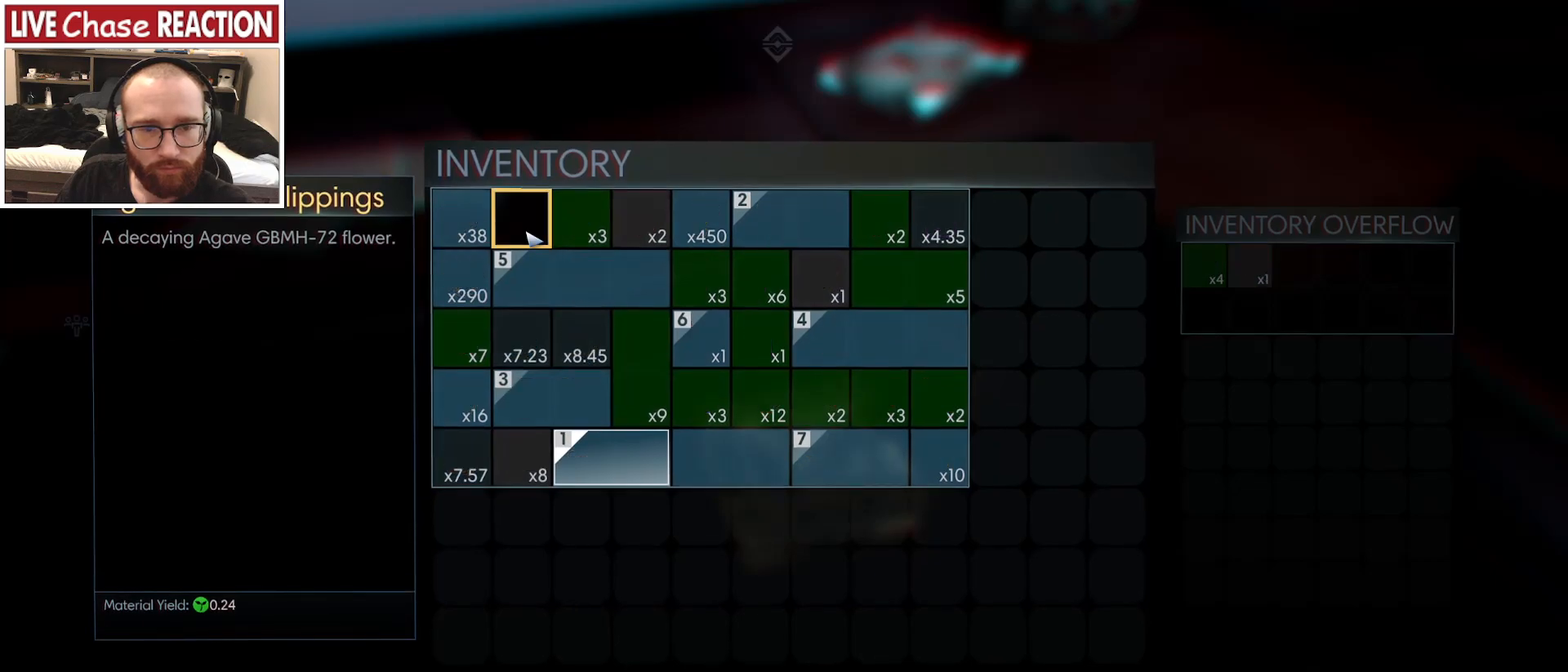
{"keys": [], "mouse": [], "events": [[367, "mouse_left", "down"], [433, "mouse_left", "up"]]}
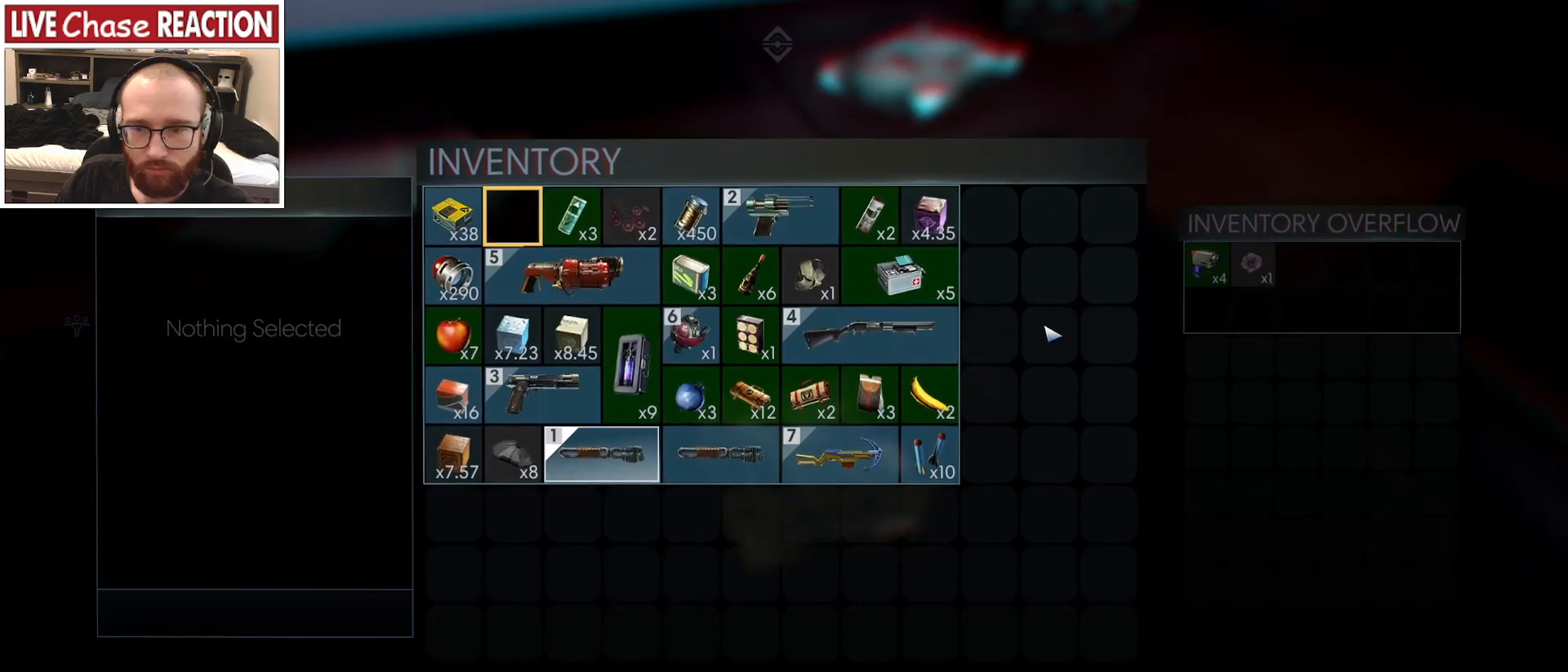
{"keys": [], "mouse": [], "events": [[200, "mouse_left", "down"], [283, "mouse_left", "up"]]}
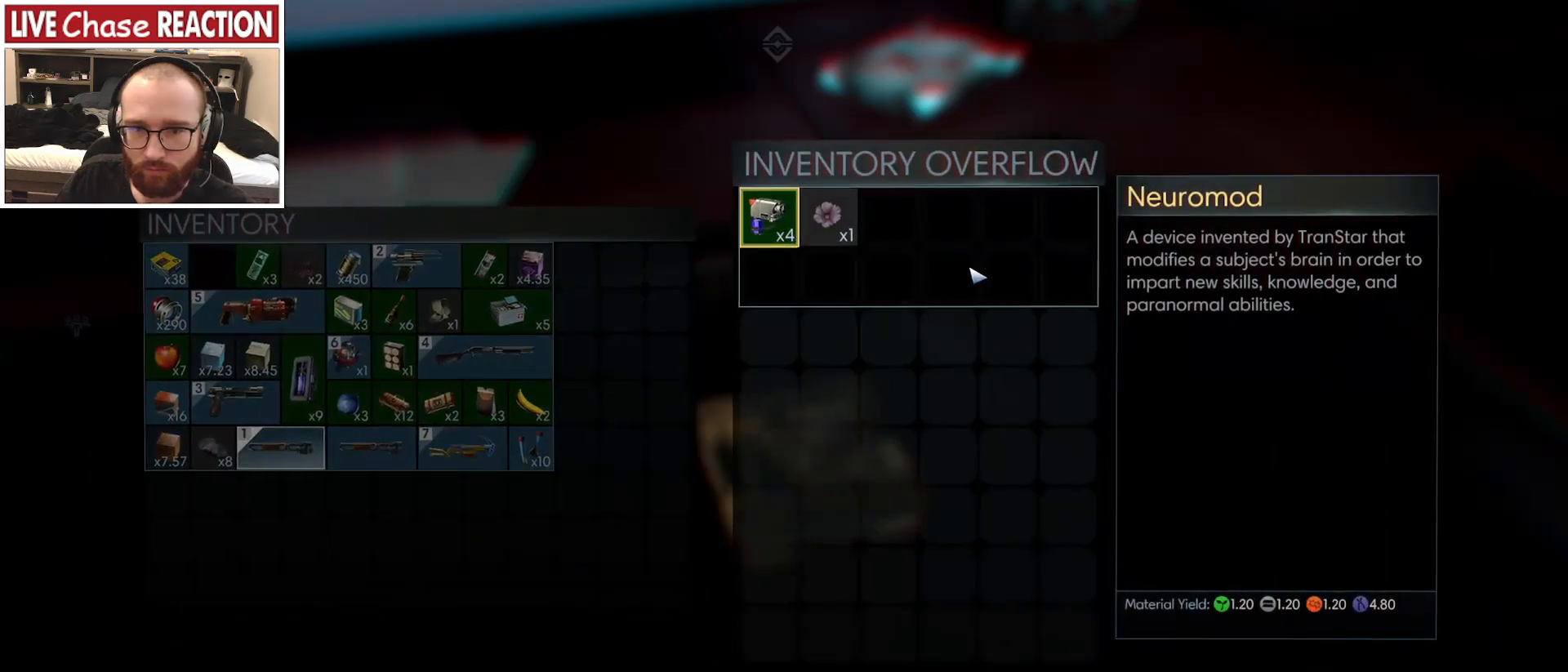
{"keys": [], "mouse": ["right"], "events": [[150, "f", "down"], [233, "f", "up"], [433, "mouse_right", "down"]]}
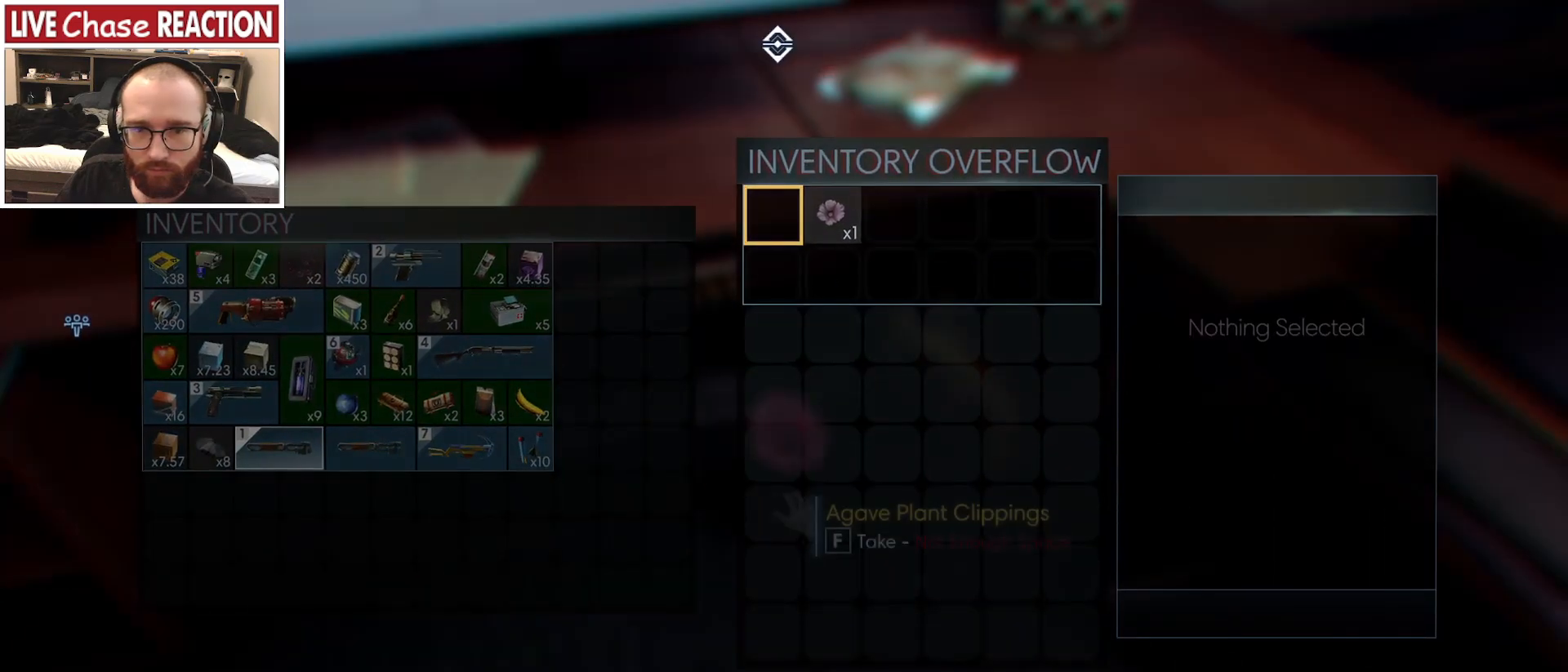
{"keys": [], "mouse": [], "events": [[17, "mouse_right", "up"]]}
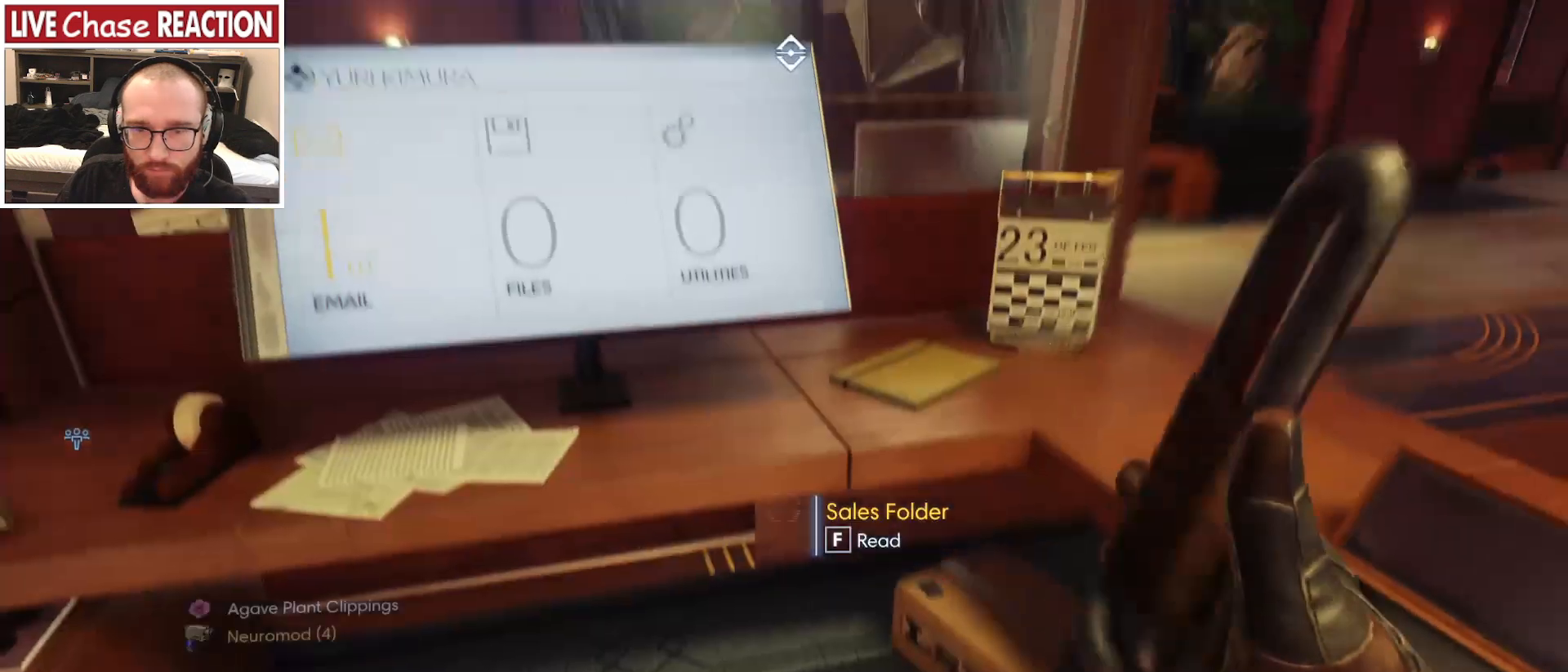
{"keys": [], "mouse": [], "events": [[33, "w", "down"], [233, "w", "up"]]}
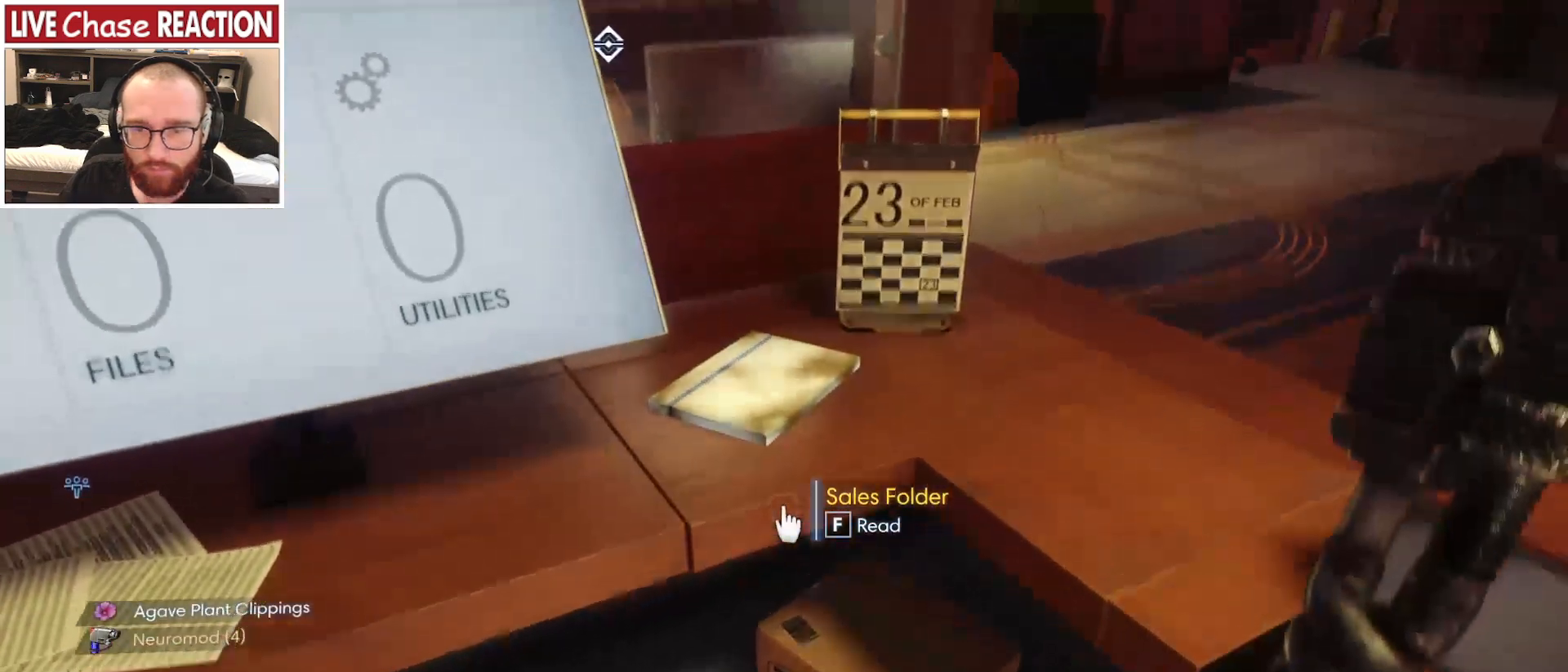
{"keys": [], "mouse": [], "events": [[333, "f", "down"], [417, "f", "up"]]}
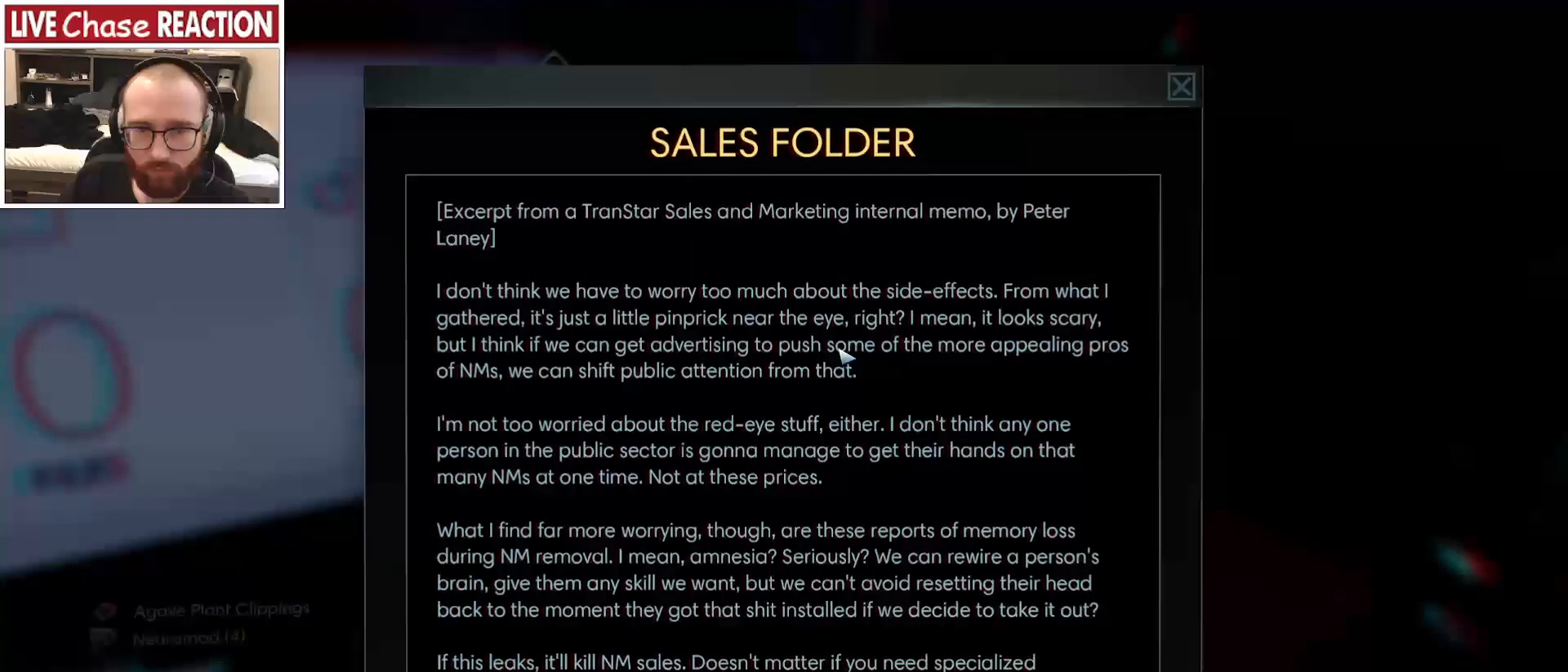
{"keys": [], "mouse": [], "events": []}
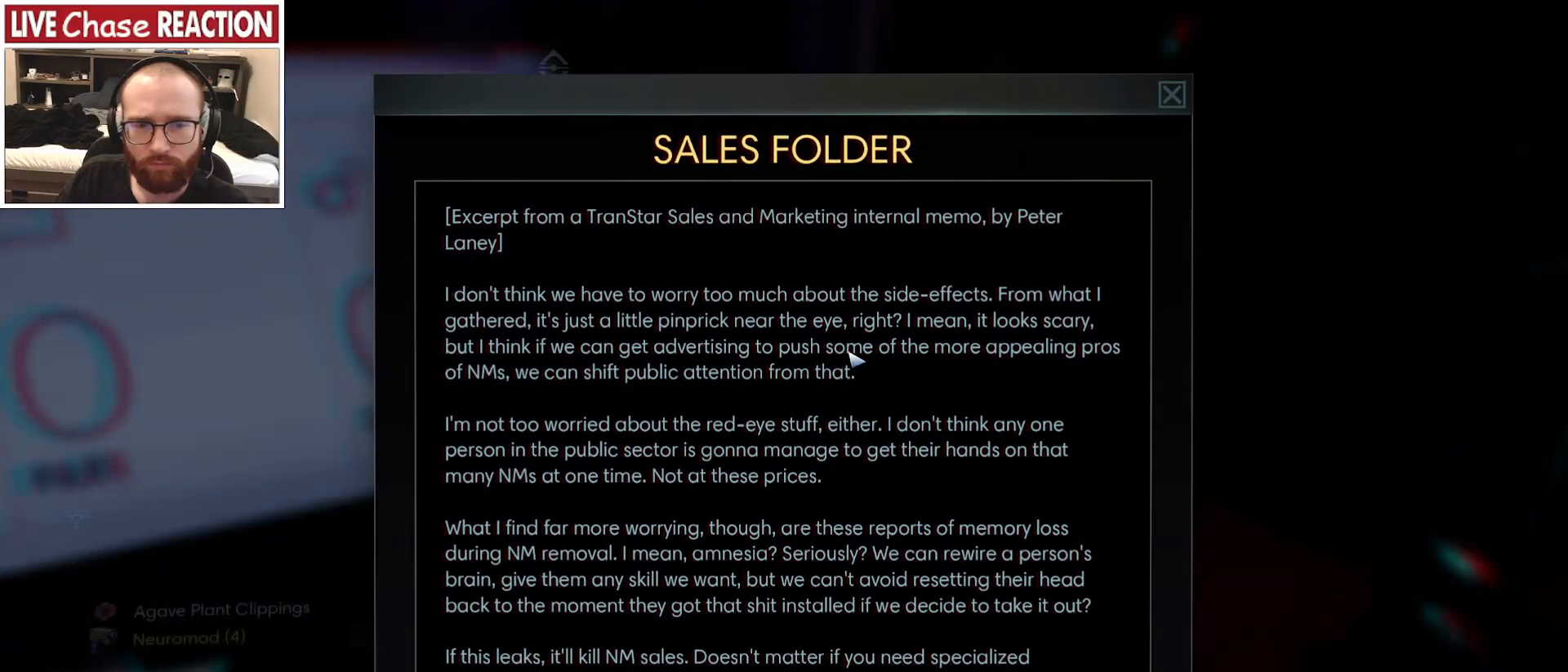
{"keys": [], "mouse": [], "events": [[33, "mouse_wheel", "down"], [250, "mouse_wheel", "up"]]}